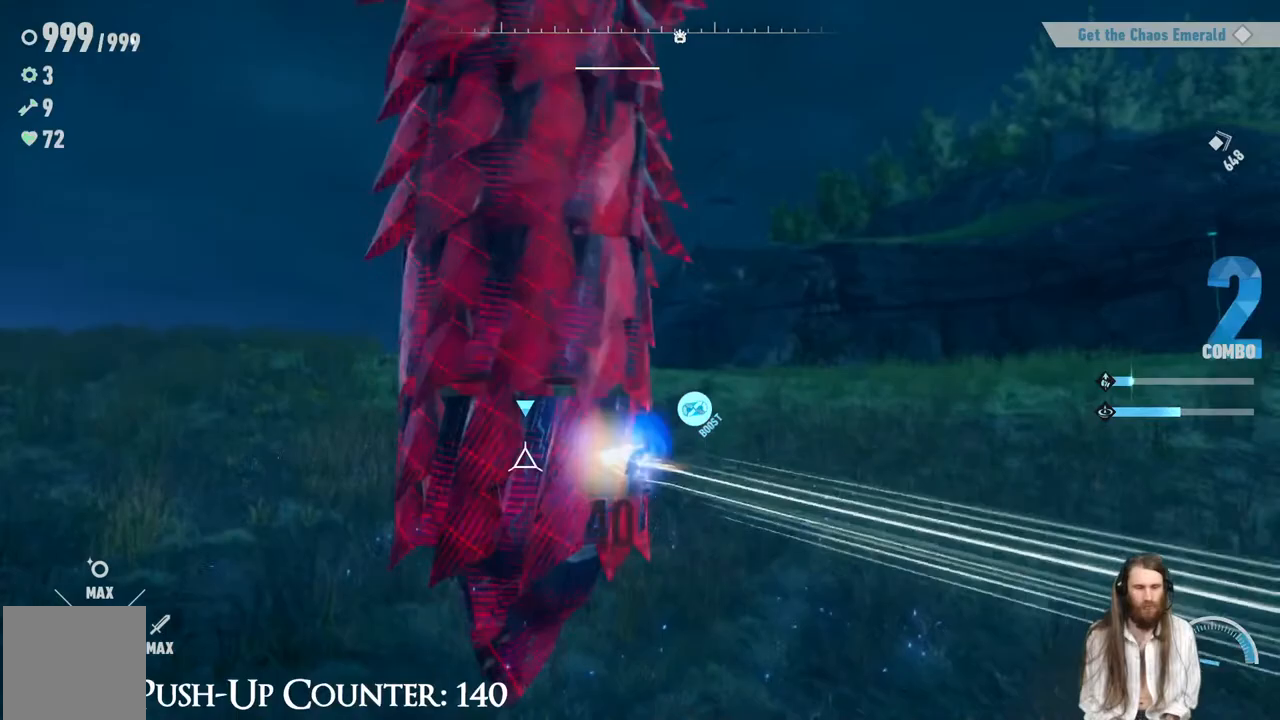
Gameplay with a controller (Xbox layout); each line is a JSON object with the inputs held at the frame after it. "events" lists button and stick changes between this image and that frame as [ms after this image, input, new state], when the widget could be followed in between. Not read: L3 R3.
{"buttons": ["X"], "left_stick": "up-left", "right_stick": "center", "events": [[17, "X", "down"], [17, "left_stick", "up-left"], [117, "X", "up"], [150, "left_stick", "center"], [183, "X", "down"], [267, "X", "up"], [333, "X", "down"], [400, "left_stick", "up-left"]]}
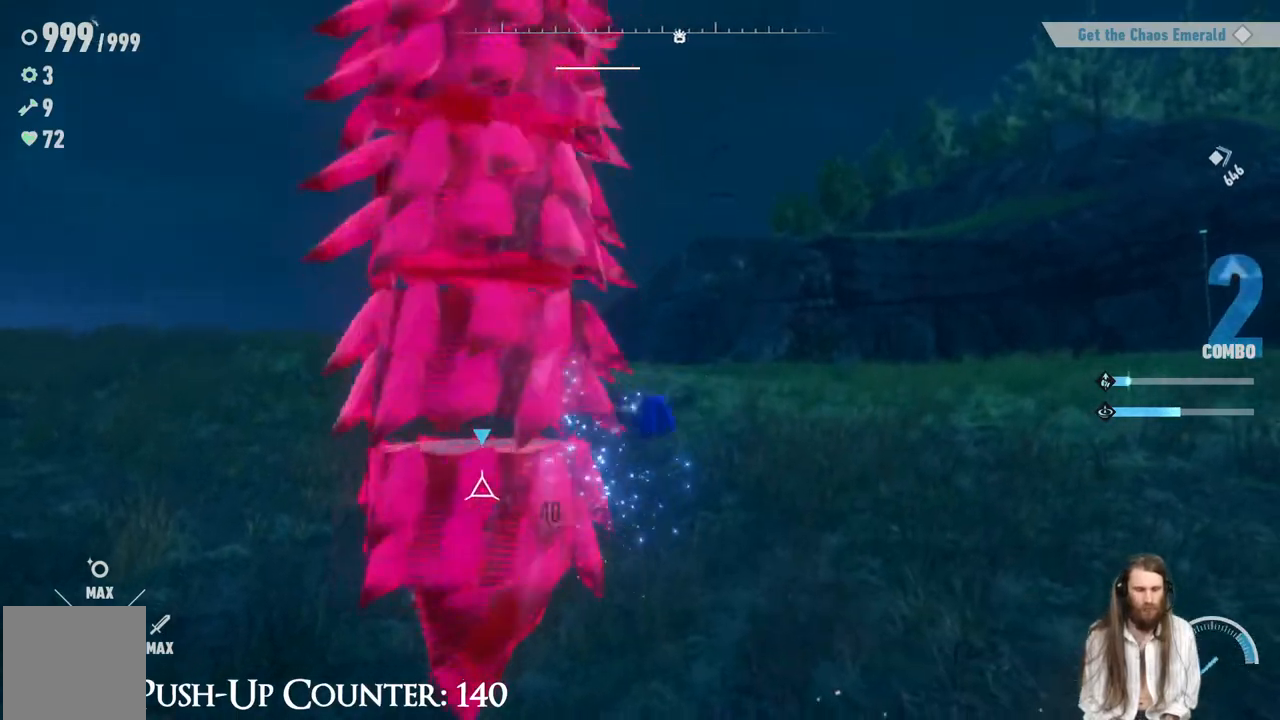
{"buttons": ["X"], "left_stick": "center", "right_stick": "center", "events": [[300, "left_stick", "center"]]}
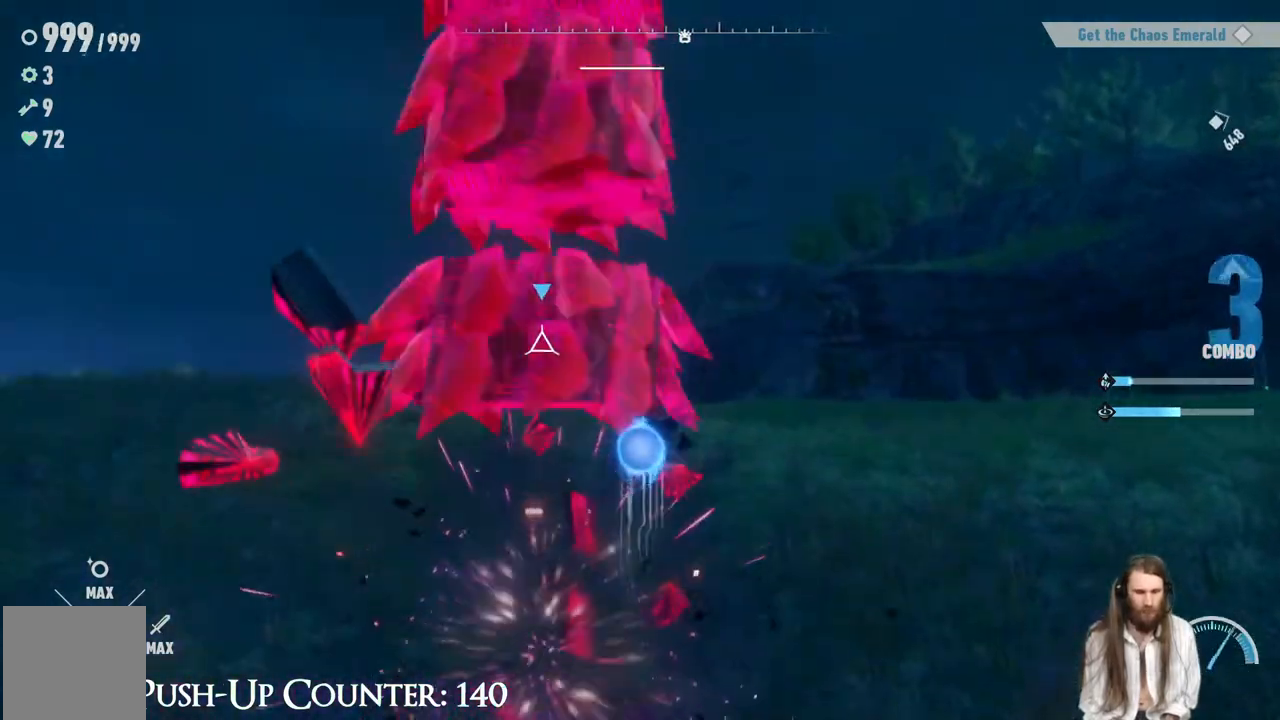
{"buttons": ["X"], "left_stick": "center", "right_stick": "center", "events": []}
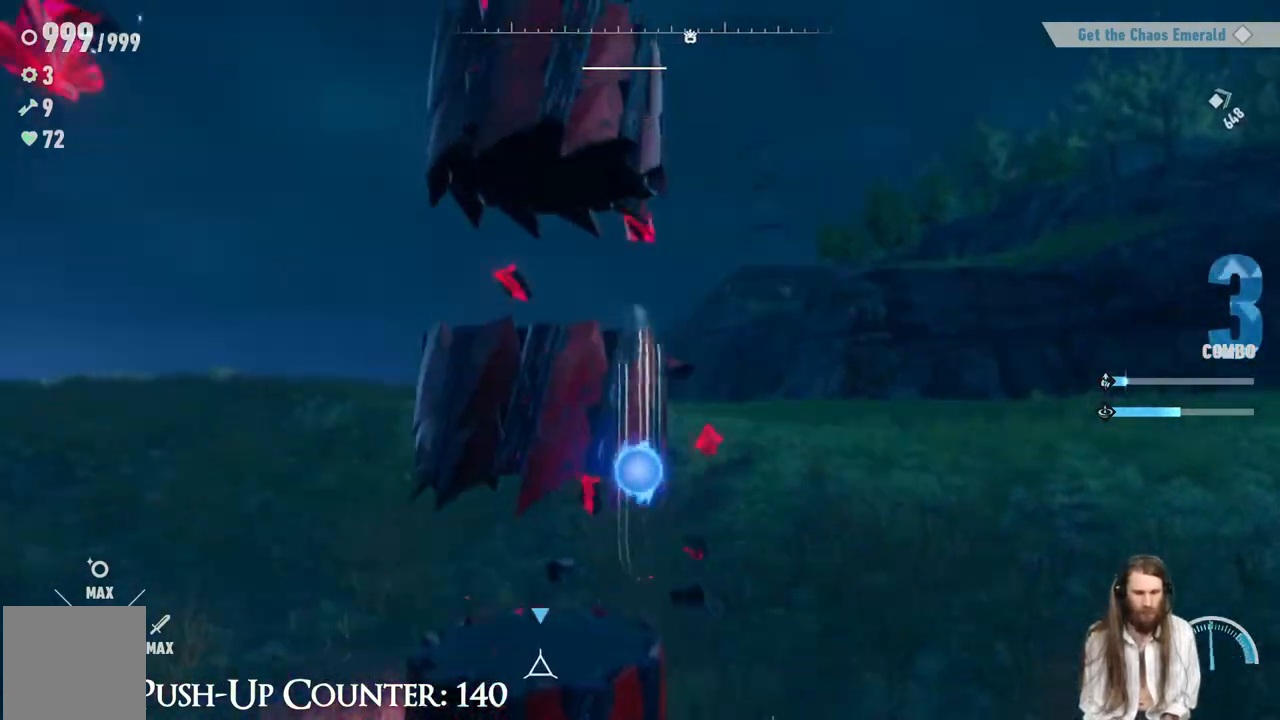
{"buttons": ["X"], "left_stick": "center", "right_stick": "center"}
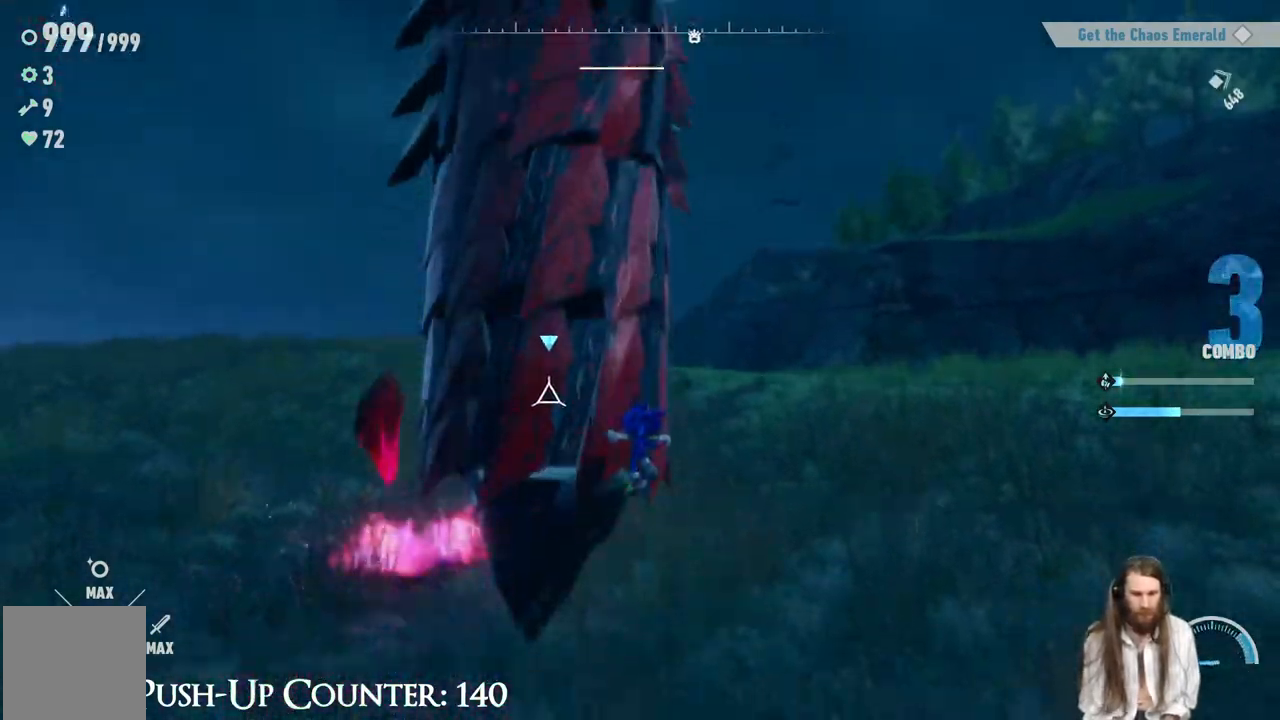
{"buttons": ["A"], "left_stick": "center", "right_stick": "center", "events": [[267, "A", "down"], [267, "X", "up"]]}
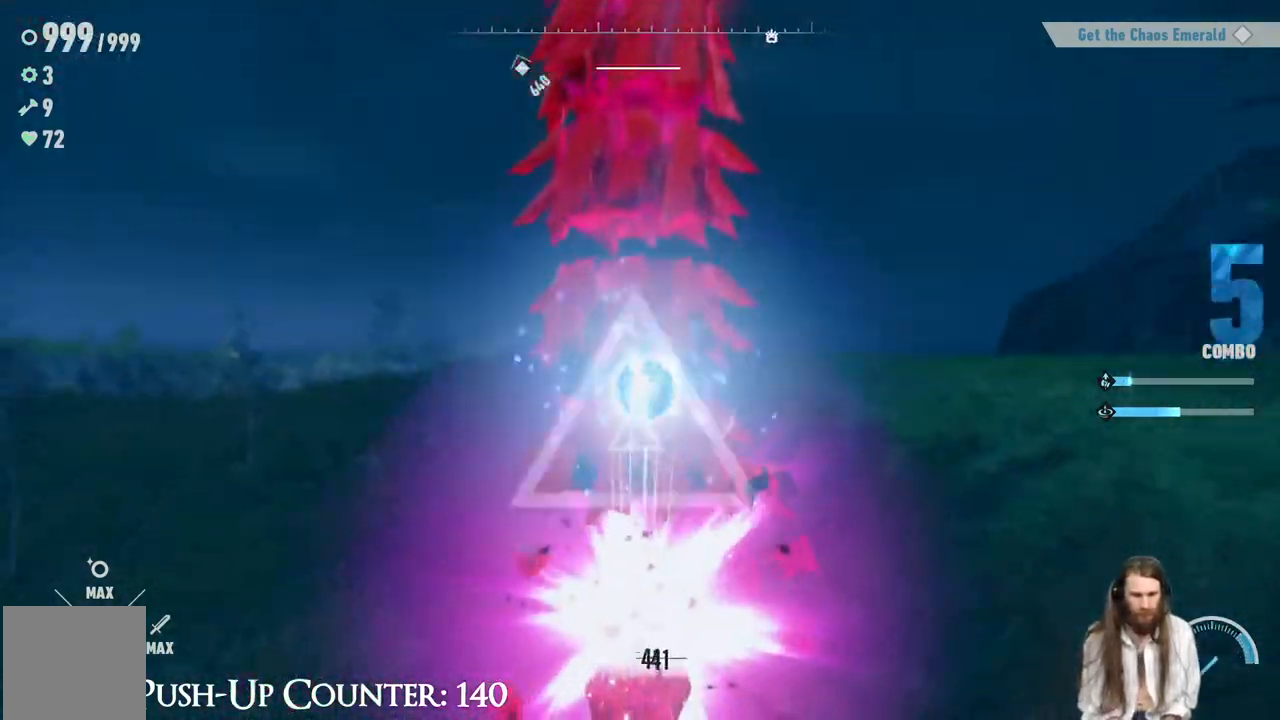
{"buttons": ["A"], "left_stick": "center", "right_stick": "center", "events": []}
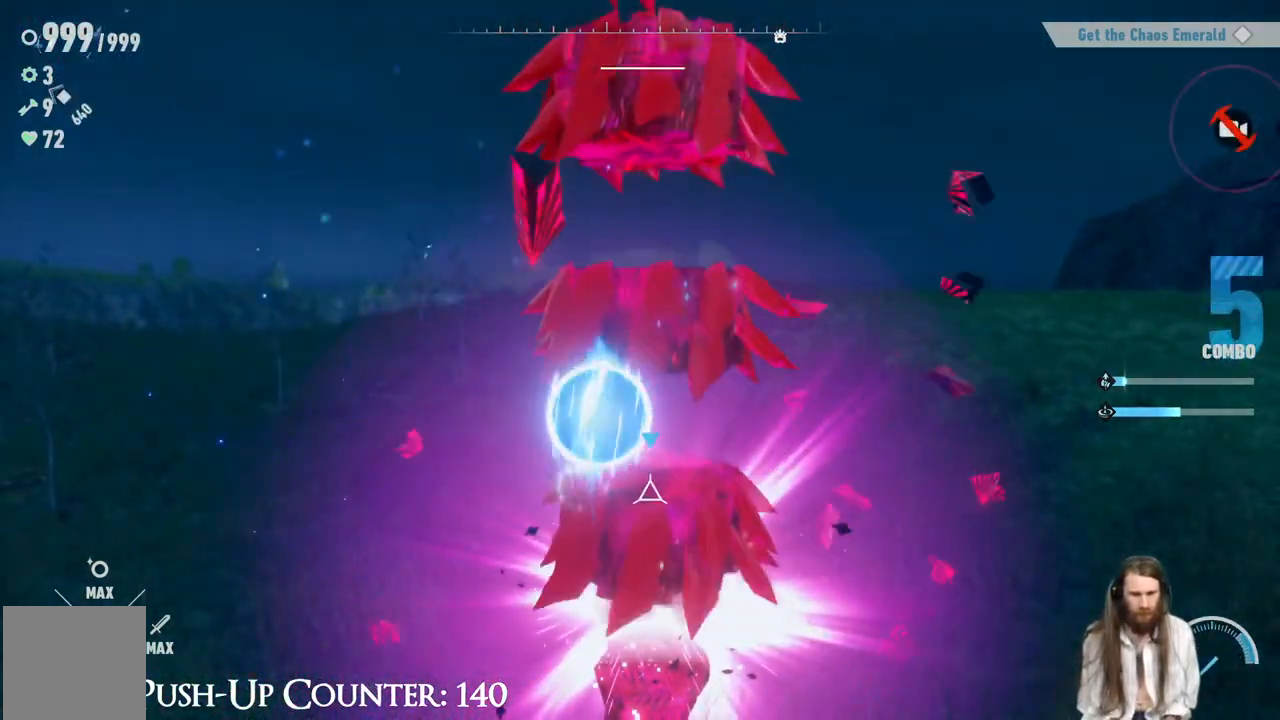
{"buttons": ["A"], "left_stick": "center", "right_stick": "center", "events": []}
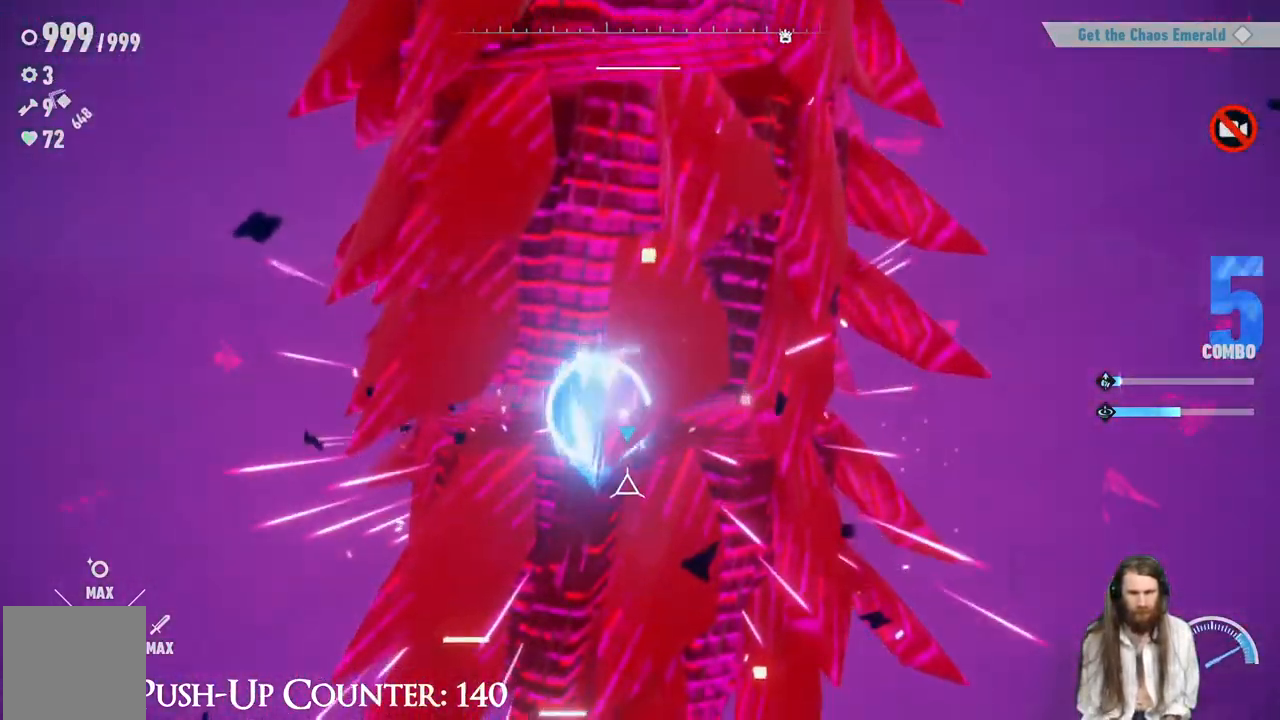
{"buttons": ["A"], "left_stick": "center", "right_stick": "center", "events": []}
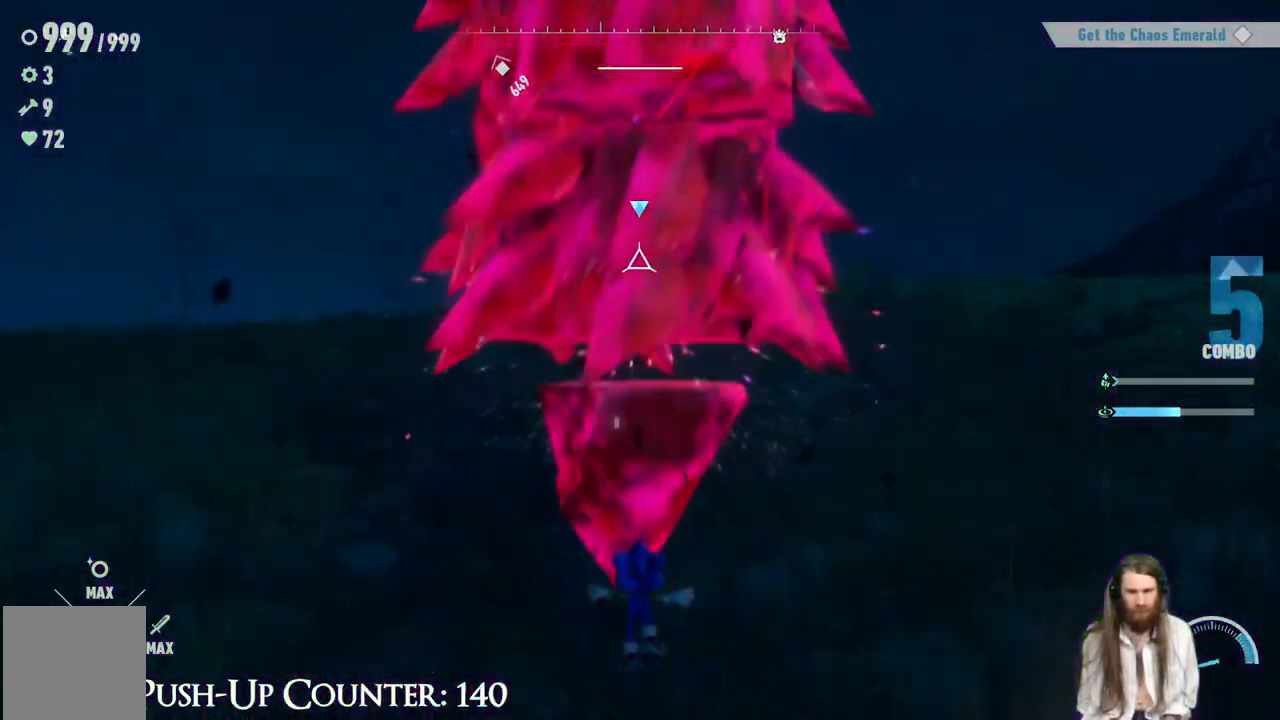
{"buttons": ["X"], "left_stick": "up", "right_stick": "center", "events": [[117, "A", "up"], [267, "left_stick", "down-right"], [283, "X", "down"], [383, "X", "up"], [400, "left_stick", "up-right"], [450, "X", "down"], [450, "left_stick", "up"]]}
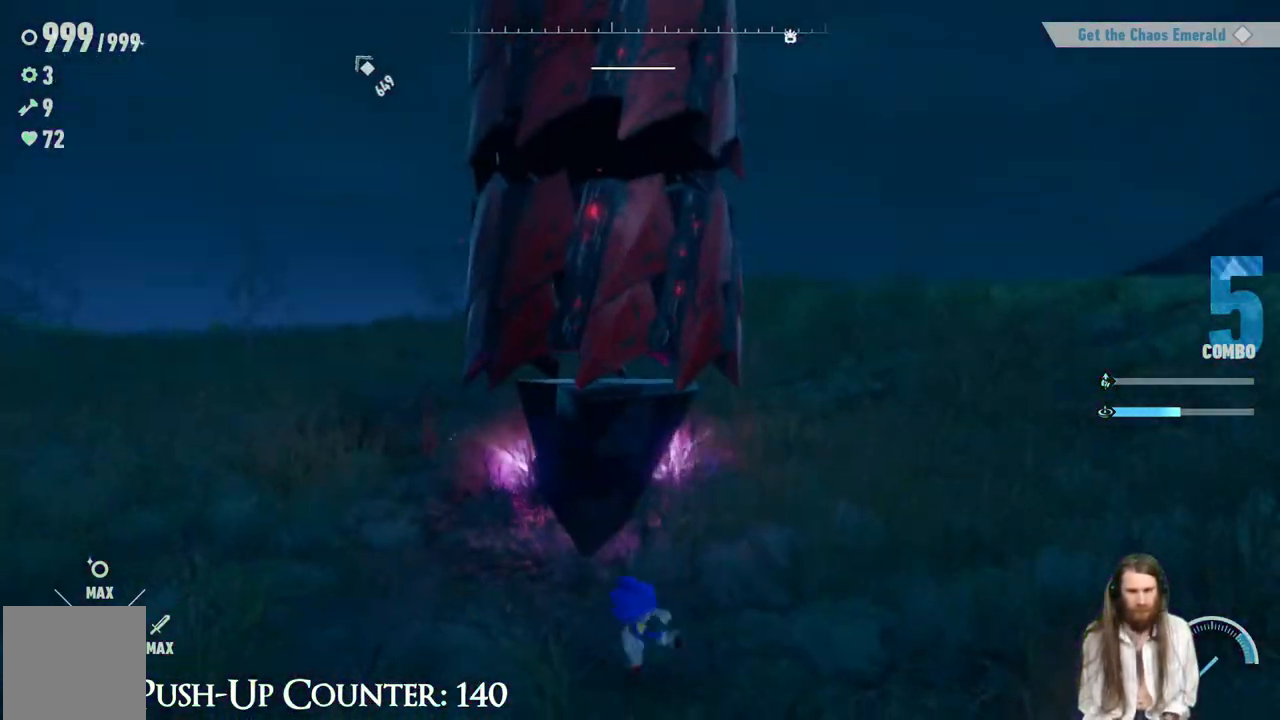
{"buttons": [], "left_stick": "down-right", "right_stick": "center", "events": [[50, "X", "up"], [133, "left_stick", "right"], [150, "X", "down"], [267, "X", "up"], [500, "left_stick", "down-right"]]}
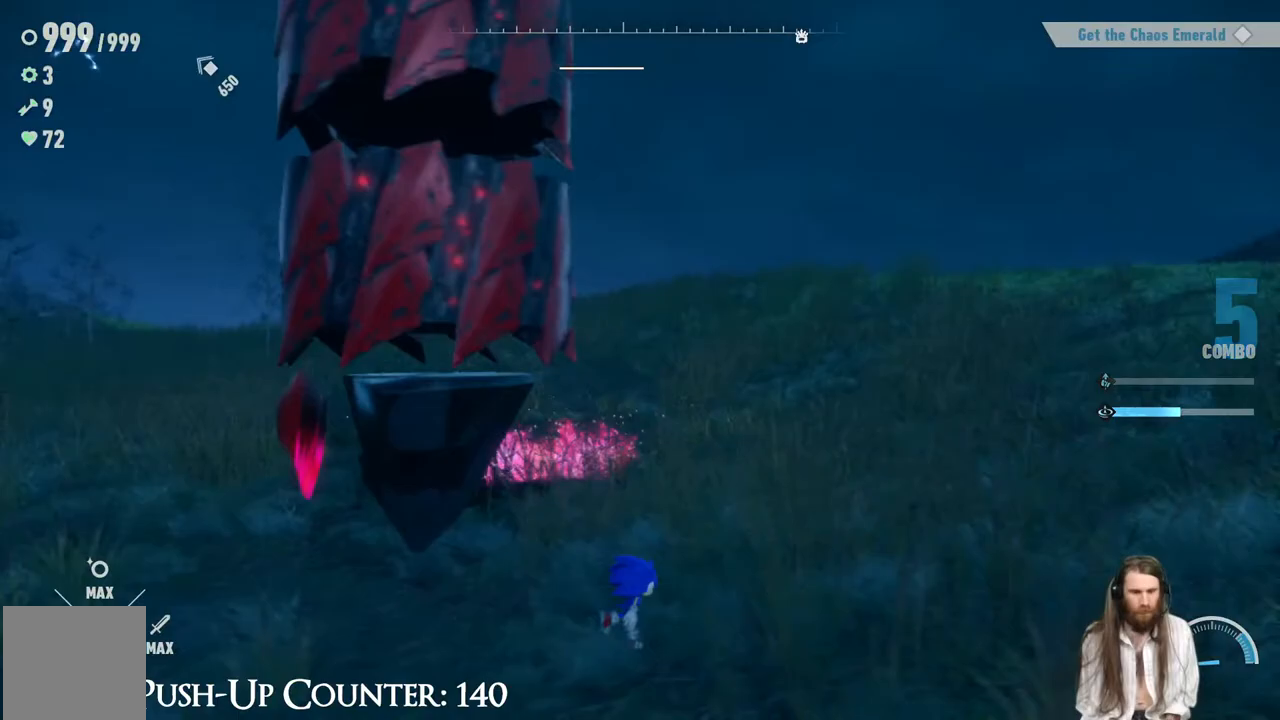
{"buttons": [], "left_stick": "down-right", "right_stick": "center", "events": [[200, "left_stick", "down"], [267, "right_stick", "left"], [350, "left_stick", "down-right"], [433, "right_stick", "center"]]}
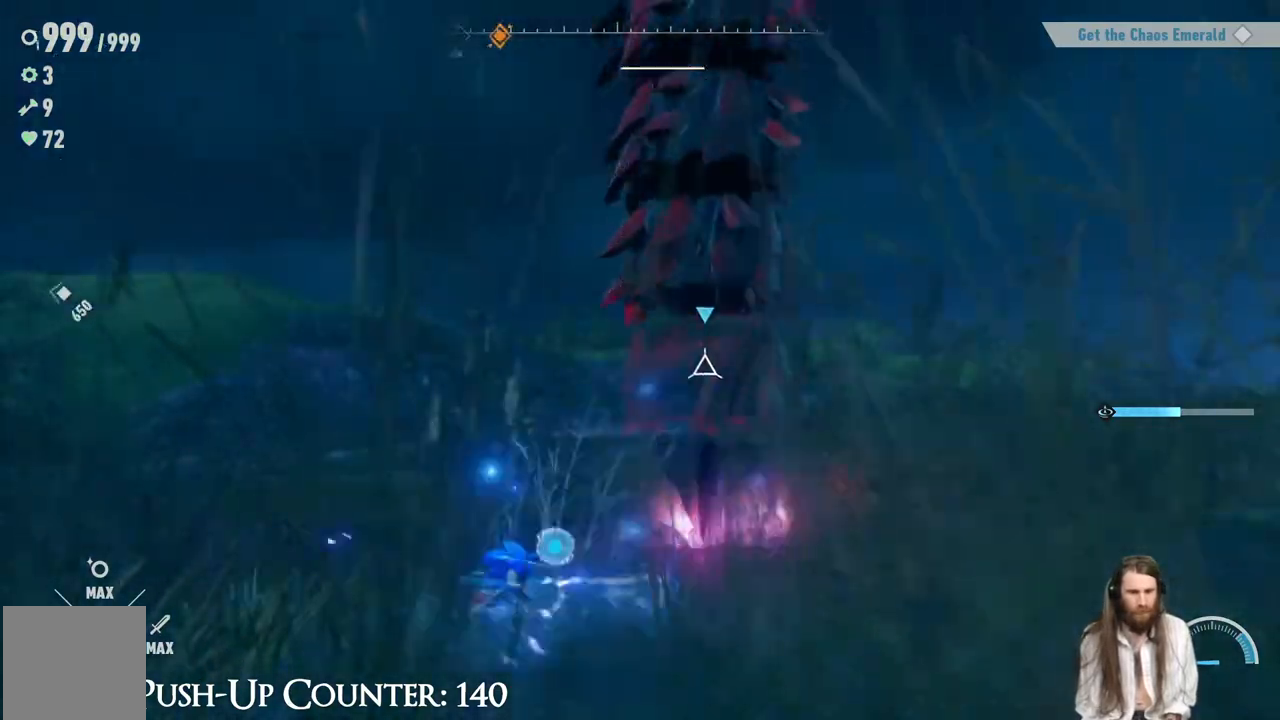
{"buttons": ["Y", "R2"], "left_stick": "up-right", "right_stick": "left", "events": [[17, "R2", "down"], [117, "Y", "down"], [333, "left_stick", "up-right"], [500, "right_stick", "left"]]}
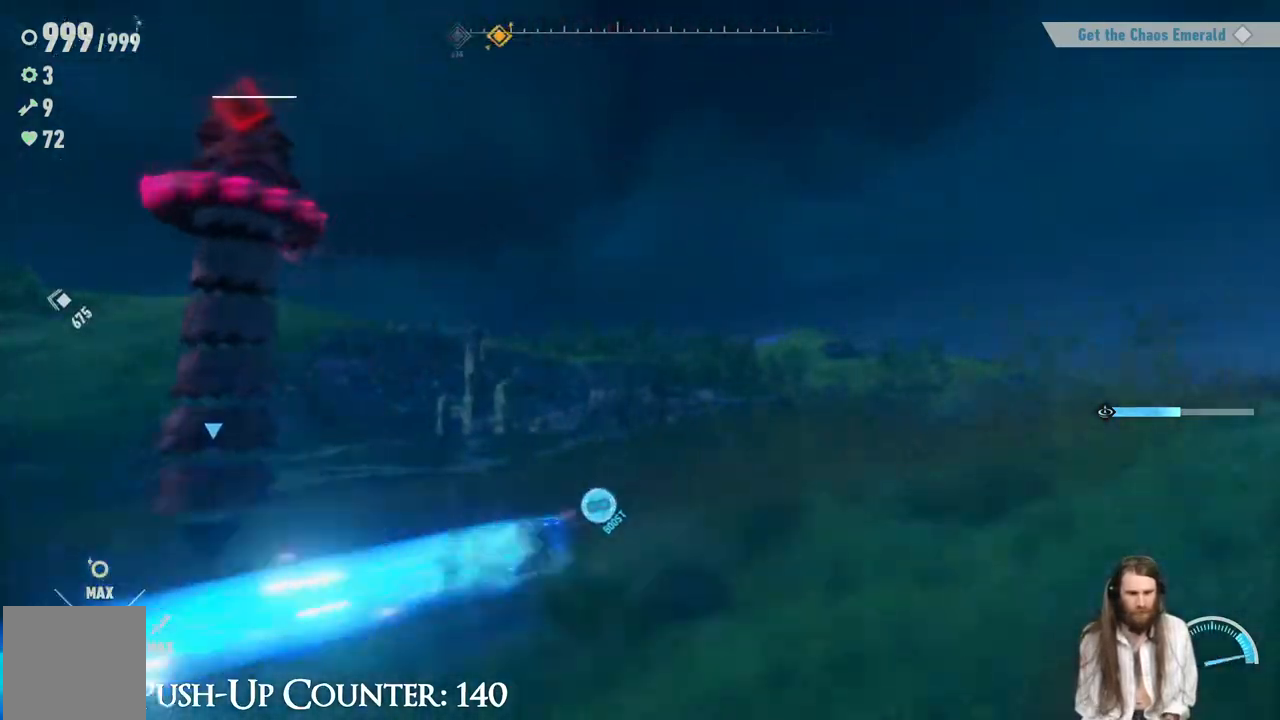
{"buttons": ["Y", "R2"], "left_stick": "up-right", "right_stick": "left", "events": [[33, "left_stick", "up"], [217, "left_stick", "up-right"], [250, "right_stick", "center"], [367, "right_stick", "left"]]}
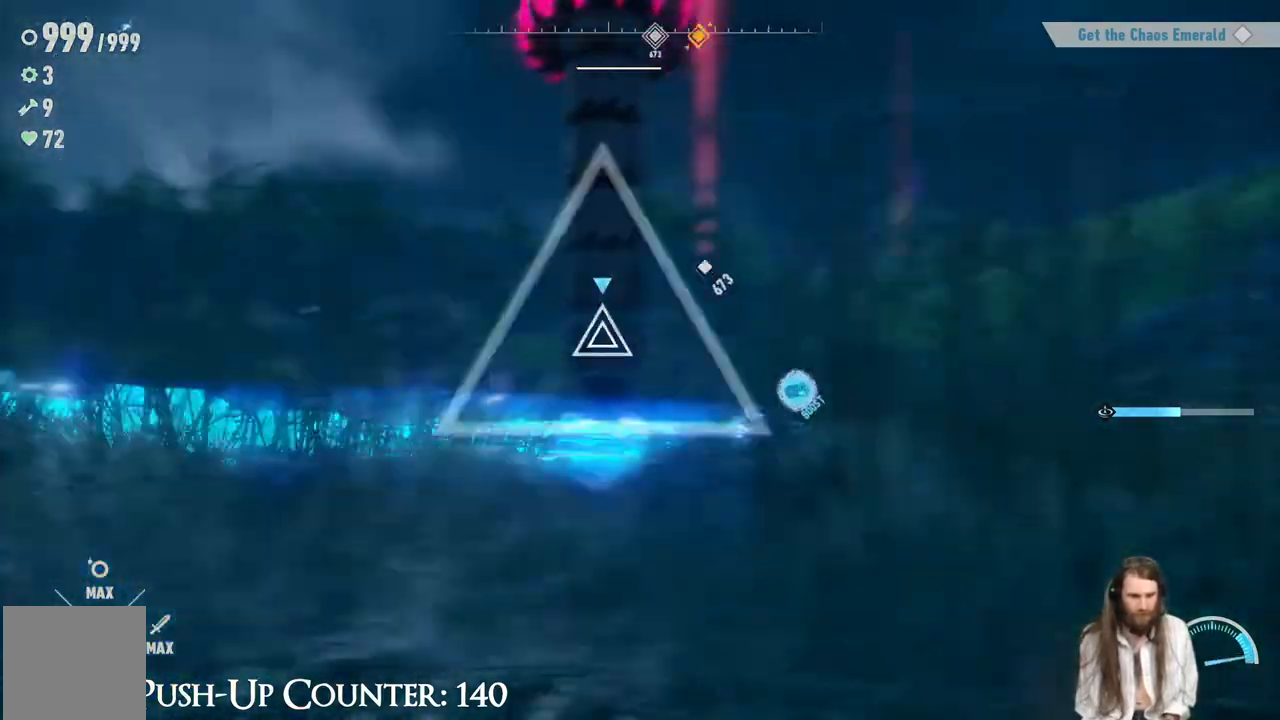
{"buttons": ["Y", "R2"], "left_stick": "up", "right_stick": "down-left", "events": [[33, "right_stick", "center"], [133, "right_stick", "down-left"], [333, "right_stick", "center"], [400, "left_stick", "up"], [417, "right_stick", "down-left"]]}
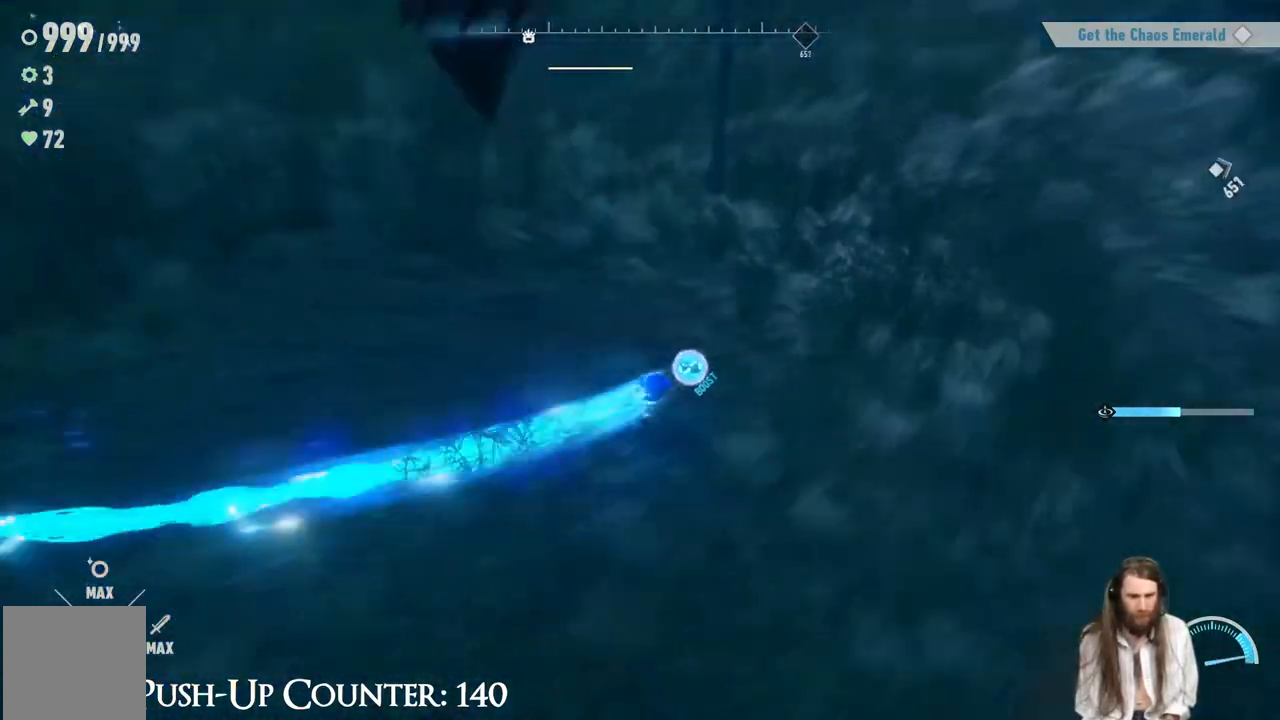
{"buttons": ["Y", "R2"], "left_stick": "up-left", "right_stick": "left", "events": [[100, "left_stick", "up-right"], [100, "right_stick", "center"], [200, "left_stick", "up"], [200, "right_stick", "left"], [433, "left_stick", "up-left"]]}
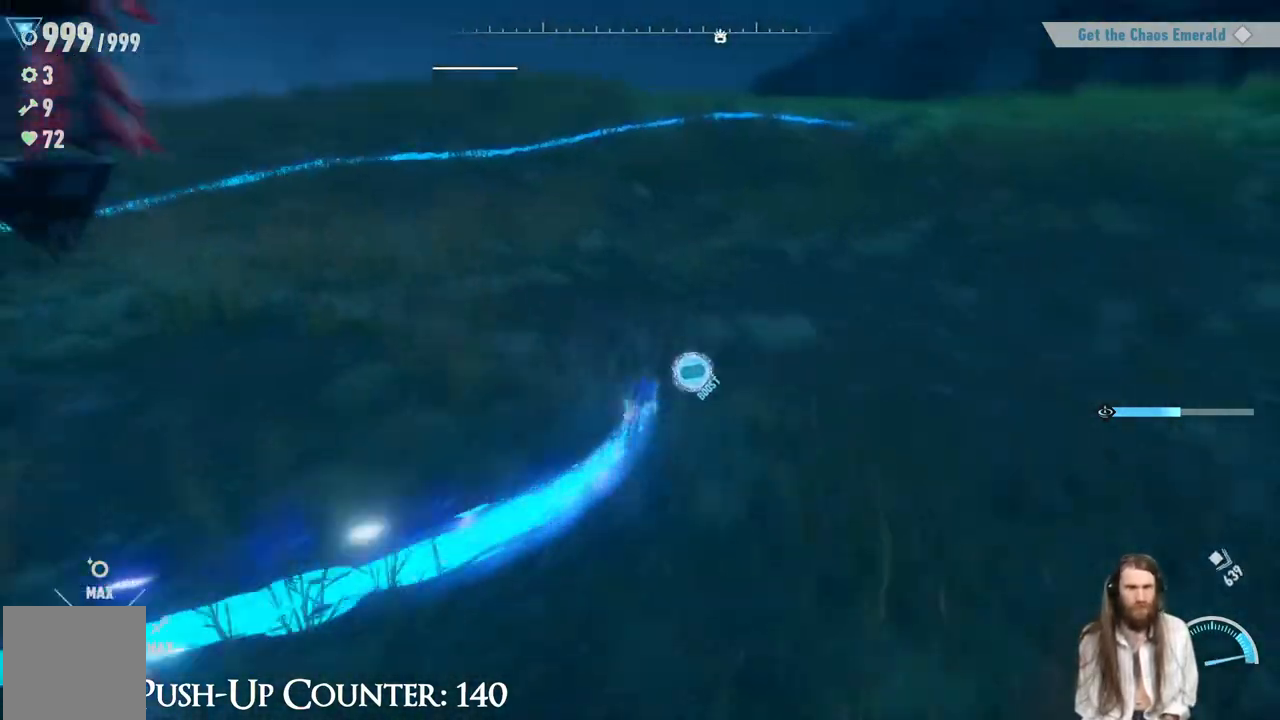
{"buttons": ["Y", "R2"], "left_stick": "left", "right_stick": "center", "events": [[67, "right_stick", "center"], [150, "right_stick", "left"], [333, "right_stick", "center"], [450, "left_stick", "left"]]}
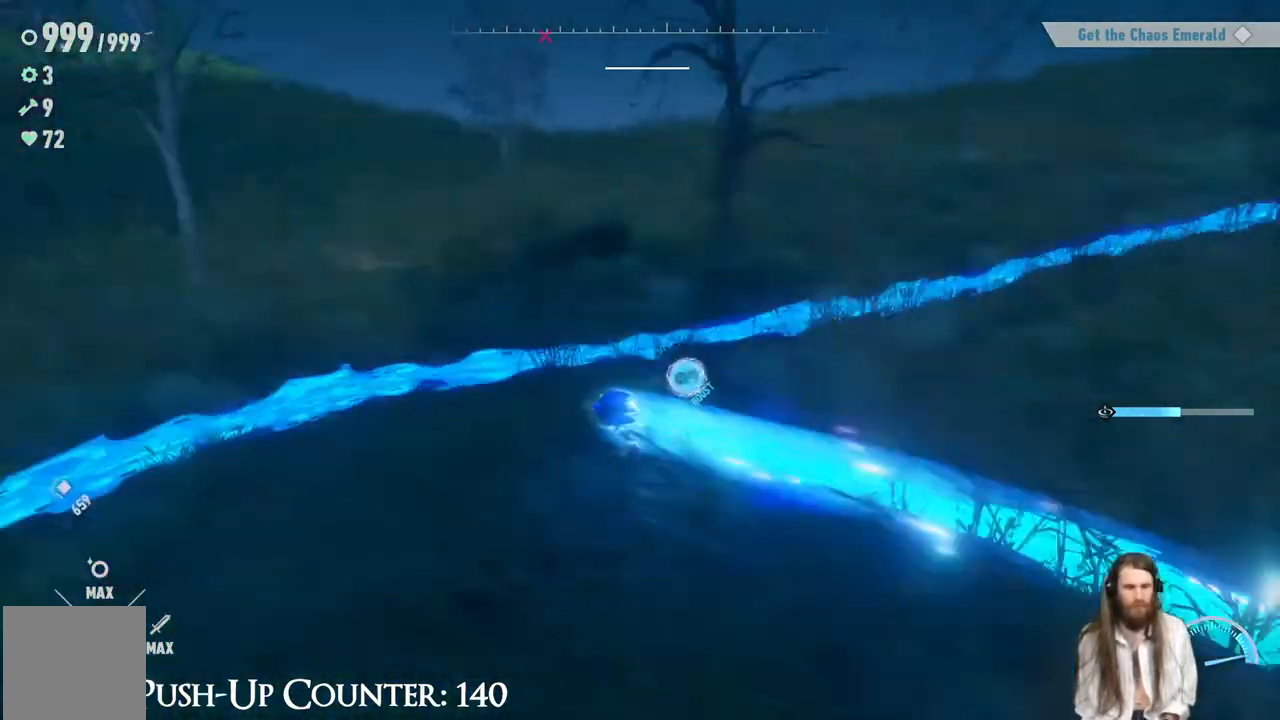
{"buttons": [], "left_stick": "down-right", "right_stick": "right", "events": [[100, "left_stick", "down-left"], [100, "right_stick", "right"], [150, "Y", "up"], [233, "left_stick", "down"], [267, "R2", "up"], [383, "left_stick", "down-right"]]}
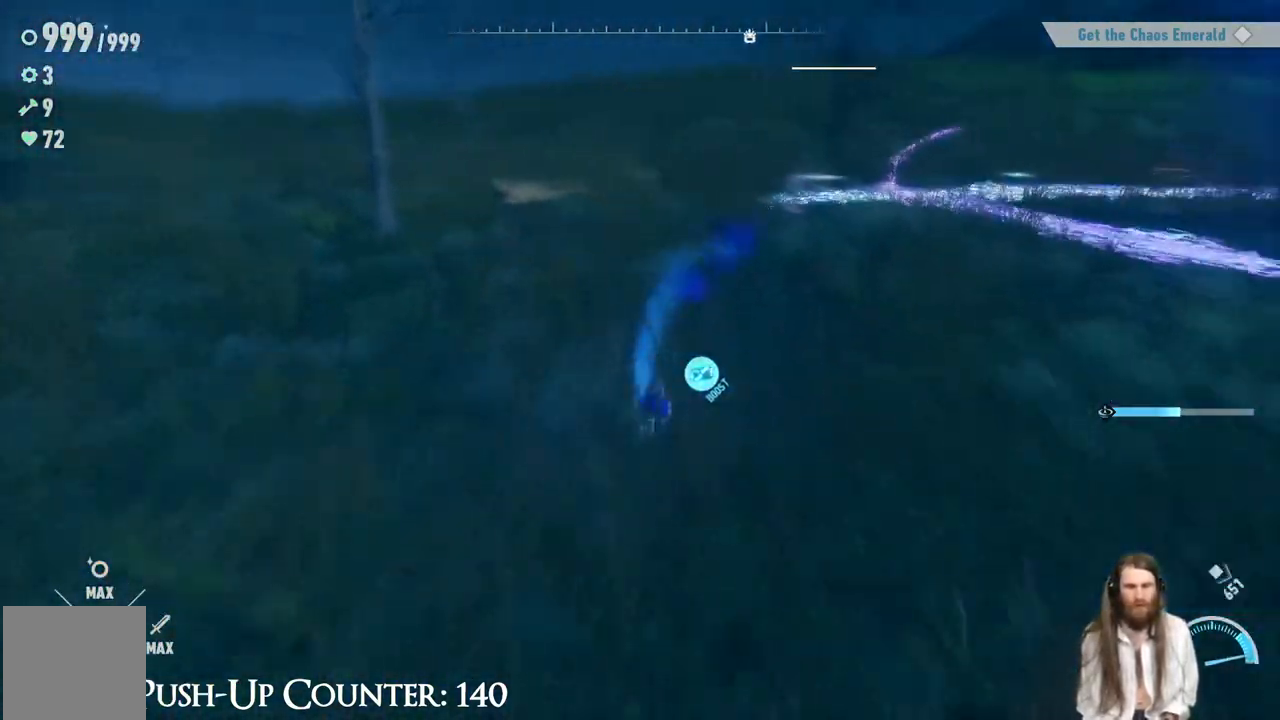
{"buttons": ["A"], "left_stick": "up", "right_stick": "center", "events": [[167, "right_stick", "center"], [267, "right_stick", "right"], [383, "right_stick", "center"], [400, "left_stick", "up-right"], [483, "A", "down"], [483, "left_stick", "up"]]}
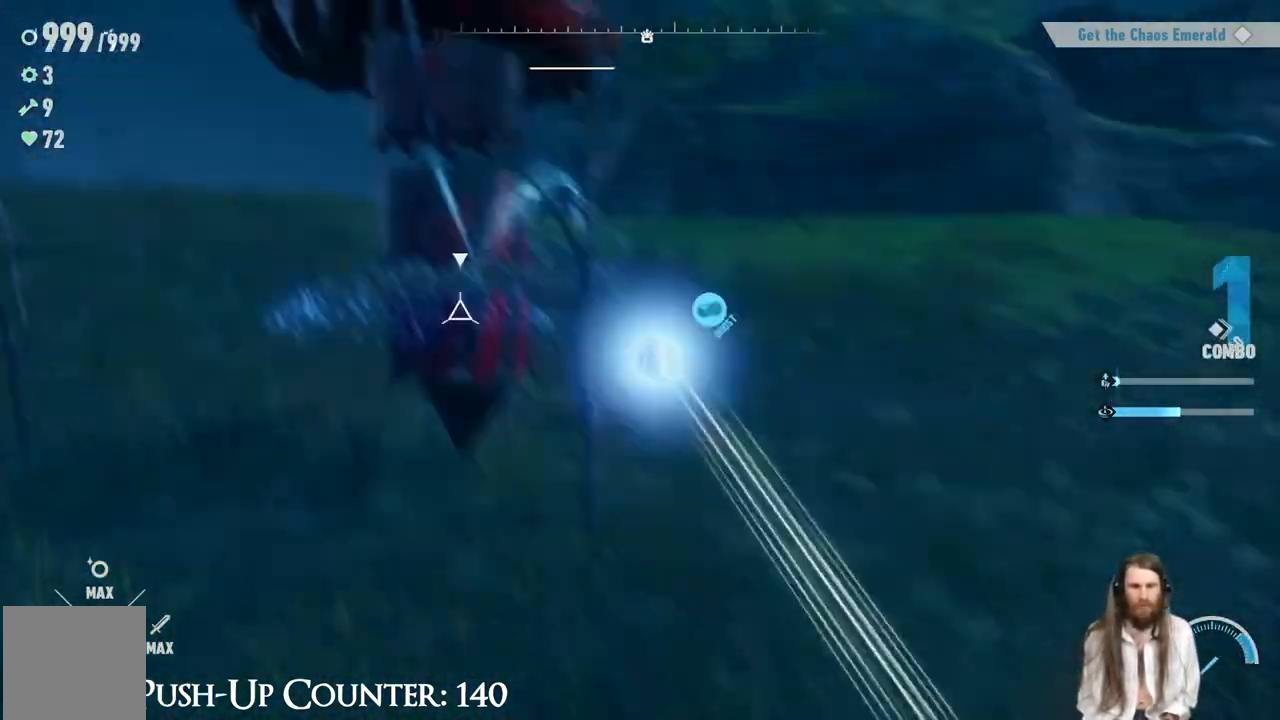
{"buttons": [], "left_stick": "center", "right_stick": "center", "events": [[117, "left_stick", "left"], [267, "A", "up"], [300, "left_stick", "up-left"], [367, "X", "down"], [450, "X", "up"], [467, "left_stick", "center"]]}
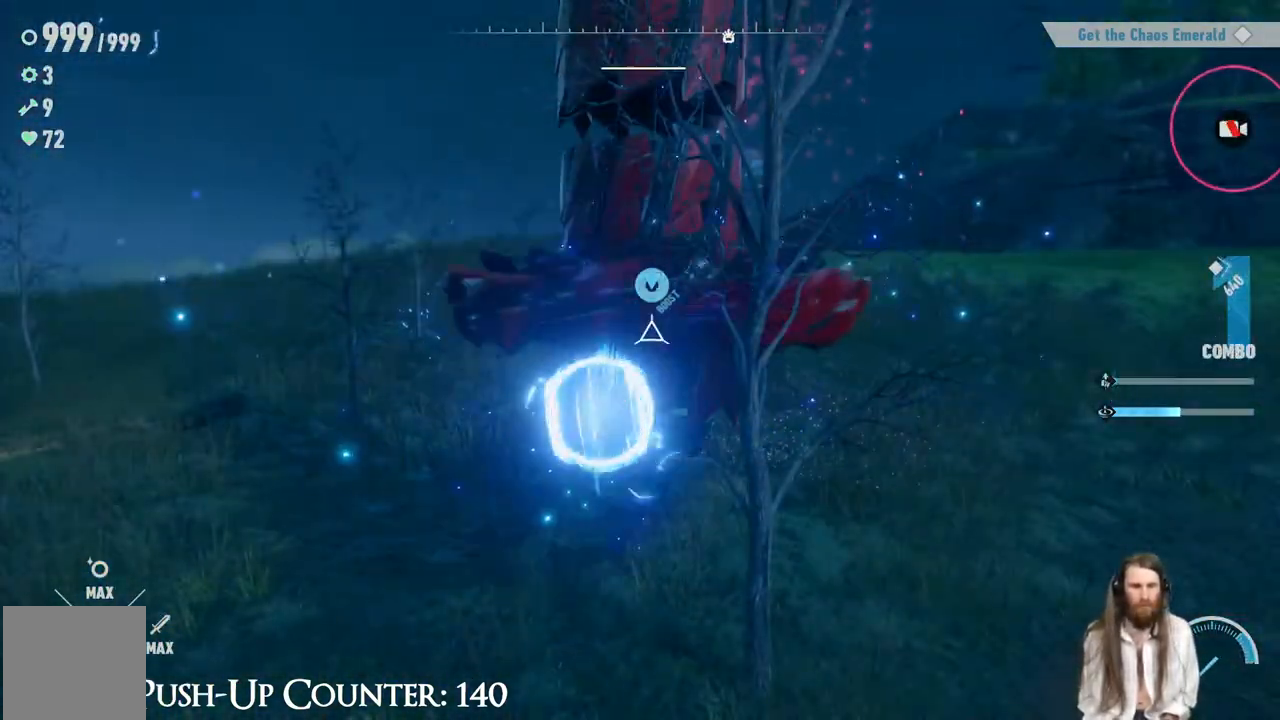
{"buttons": ["X"], "left_stick": "center", "right_stick": "center", "events": [[17, "X", "down"], [100, "X", "up"], [167, "X", "down"]]}
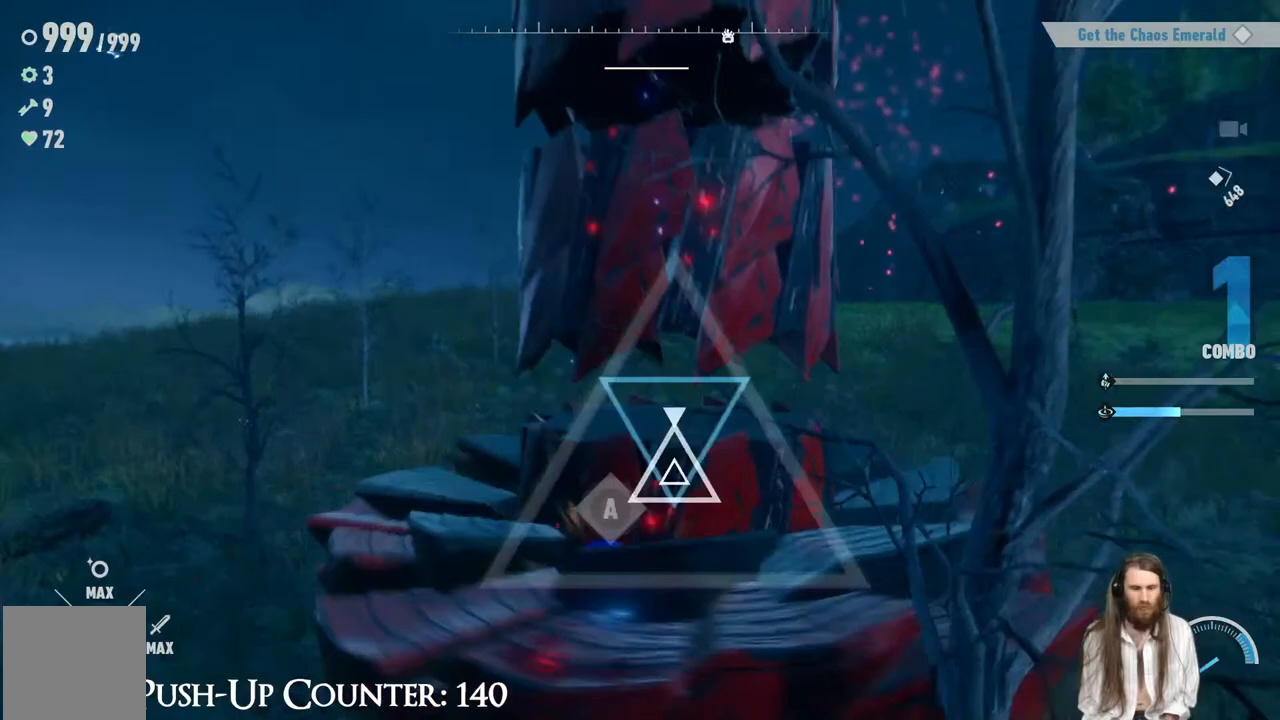
{"buttons": ["A", "X"], "left_stick": "down-left", "right_stick": "center", "events": [[200, "X", "up"], [383, "Y", "down"], [400, "X", "down"], [433, "left_stick", "down-left"], [450, "A", "down"], [450, "Y", "up"]]}
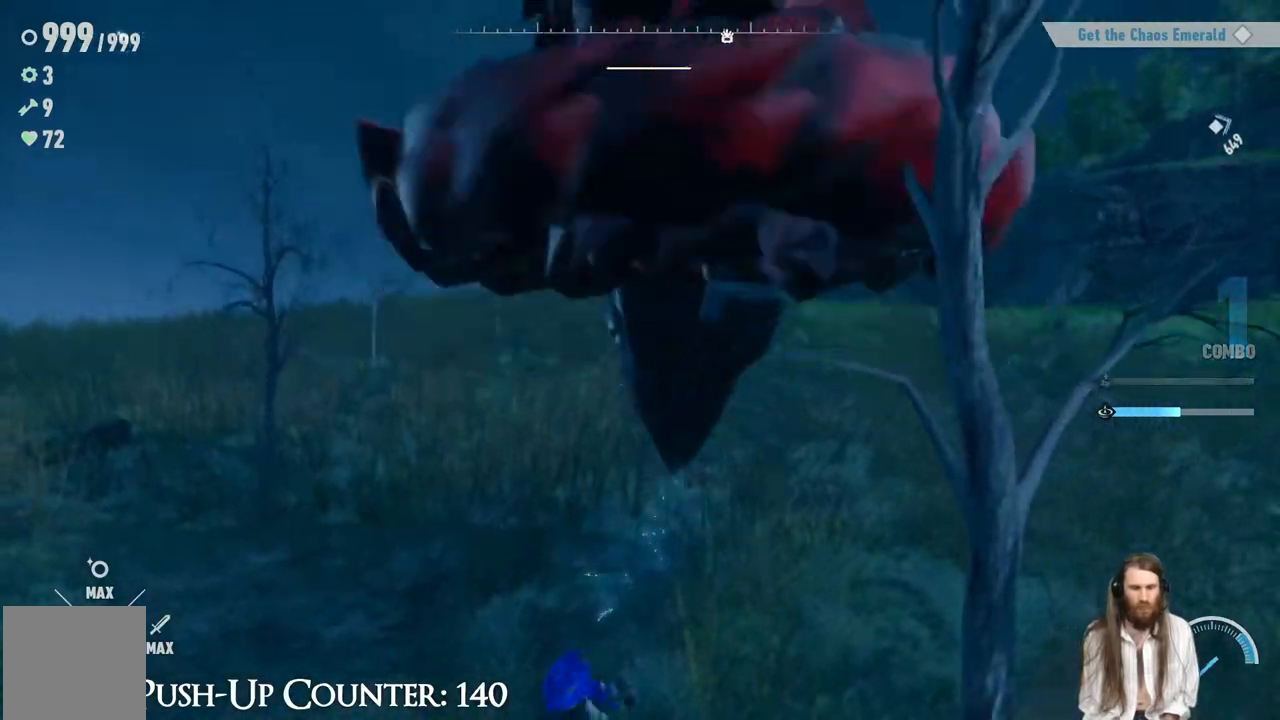
{"buttons": [], "left_stick": "down-left", "right_stick": "center", "events": [[67, "X", "up"], [217, "A", "up"]]}
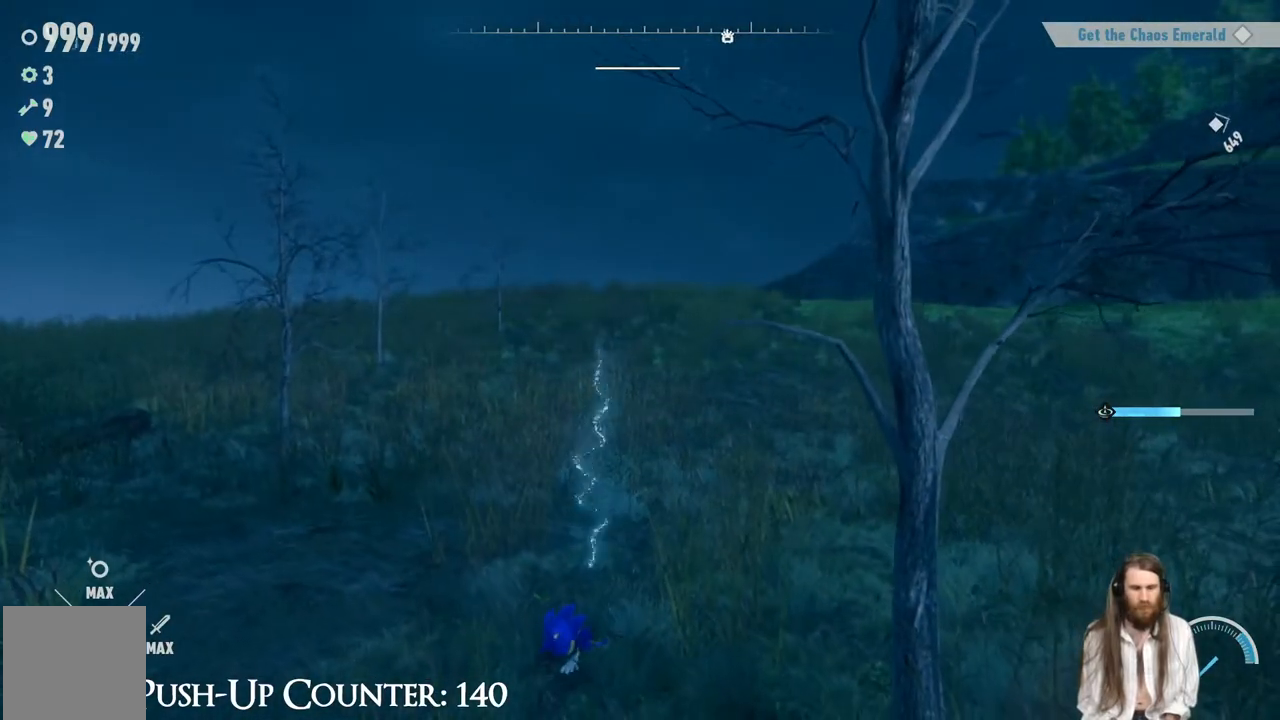
{"buttons": ["R2"], "left_stick": "down-left", "right_stick": "center", "events": [[133, "right_stick", "up-right"], [283, "right_stick", "center"], [333, "R2", "down"]]}
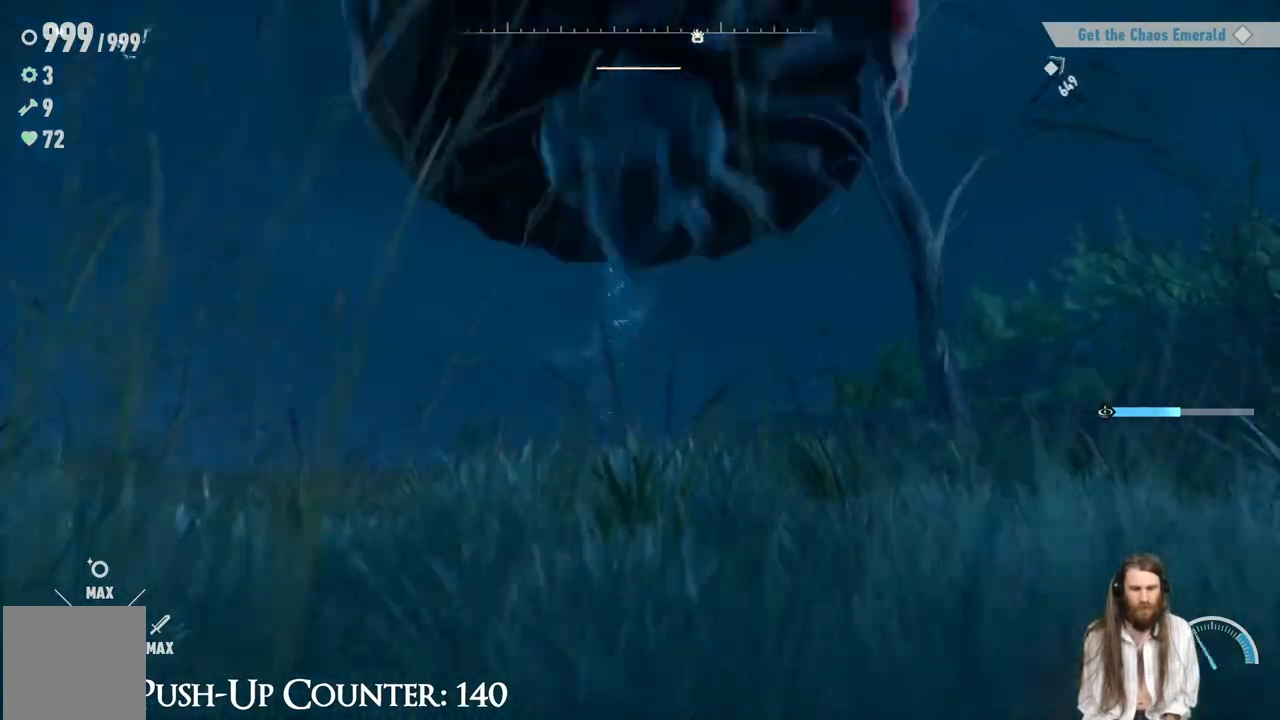
{"buttons": ["A", "X", "R1", "R2"], "left_stick": "down-right", "right_stick": "center", "events": [[267, "A", "down"], [433, "X", "down"], [433, "left_stick", "down-right"], [467, "R1", "down"]]}
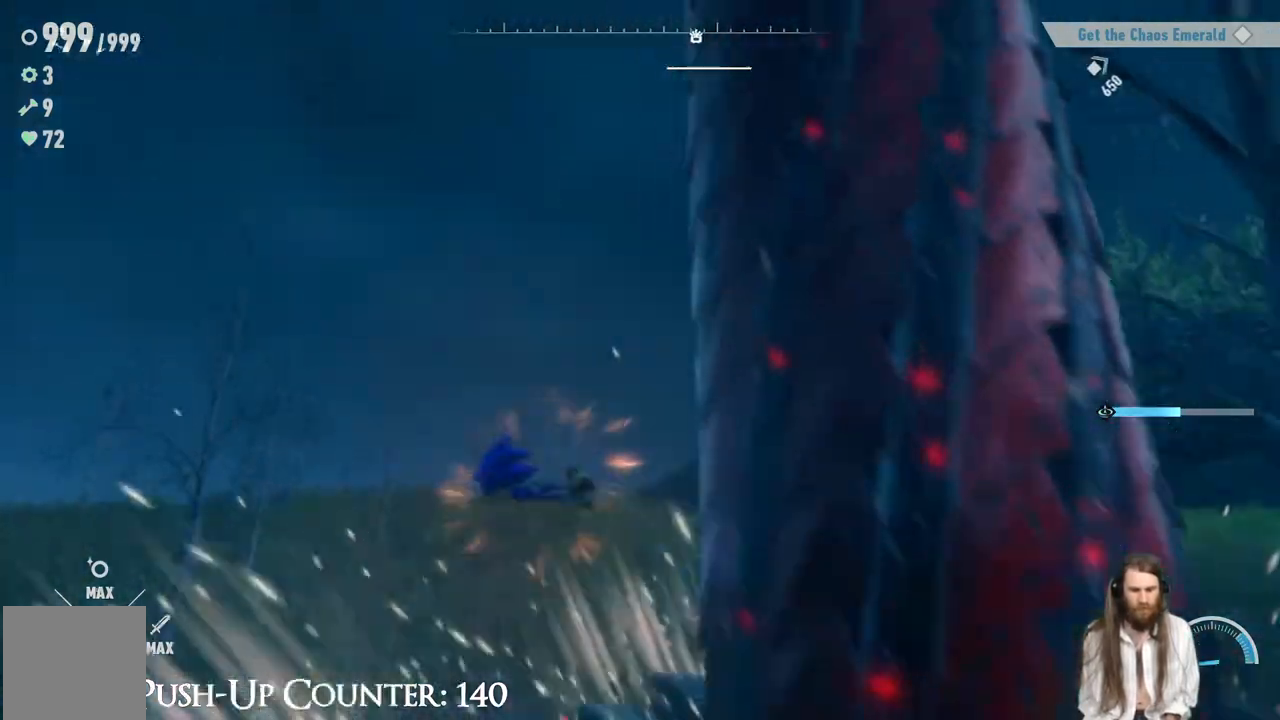
{"buttons": ["A", "R1"], "left_stick": "up-right", "right_stick": "up-right", "events": [[33, "R2", "up"], [83, "left_stick", "right"], [233, "X", "up"], [250, "R1", "up"], [267, "A", "up"], [383, "R1", "down"], [400, "right_stick", "up-right"], [450, "left_stick", "up-right"], [483, "A", "down"]]}
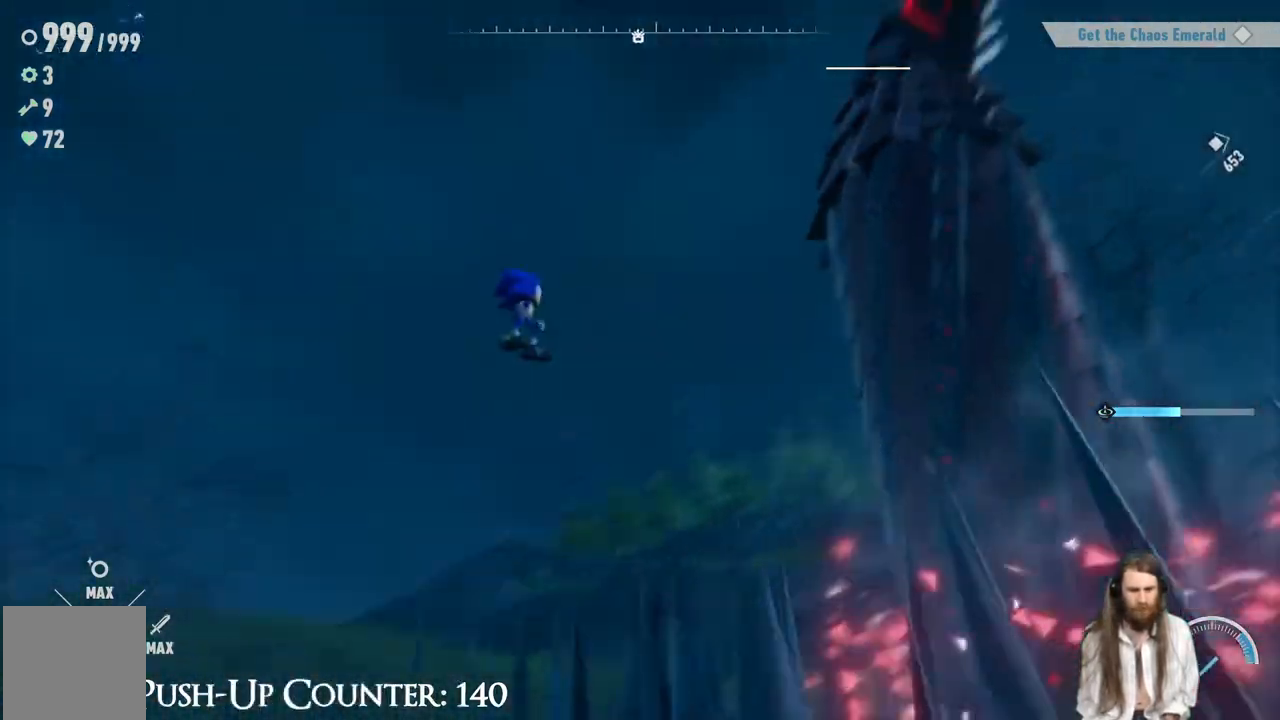
{"buttons": ["X"], "left_stick": "up", "right_stick": "center", "events": [[67, "R1", "up"], [83, "A", "up"], [150, "right_stick", "center"], [167, "left_stick", "up"], [283, "A", "down"], [317, "R2", "down"], [333, "X", "down"], [367, "R2", "up"], [433, "A", "up"]]}
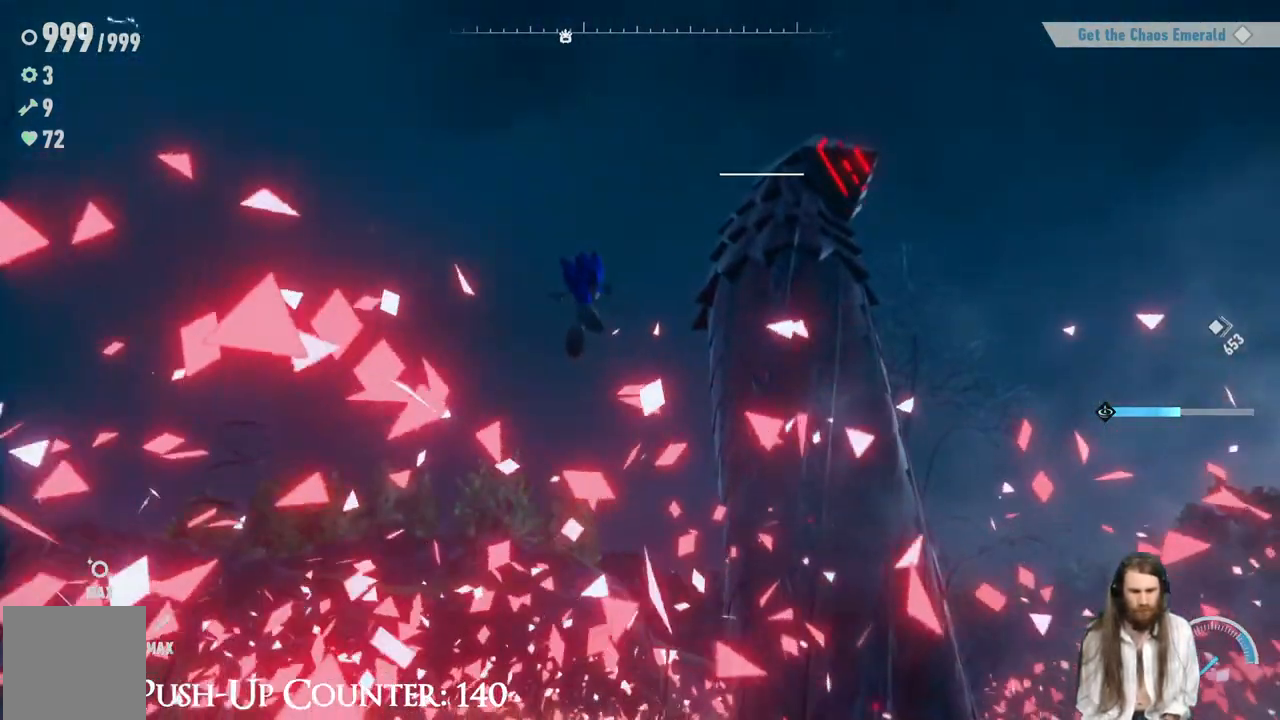
{"buttons": ["X", "R1"], "left_stick": "up-right", "right_stick": "center", "events": [[17, "A", "down"], [150, "A", "up"], [300, "left_stick", "up-right"], [333, "right_stick", "down-right"], [400, "R1", "down"], [450, "right_stick", "center"]]}
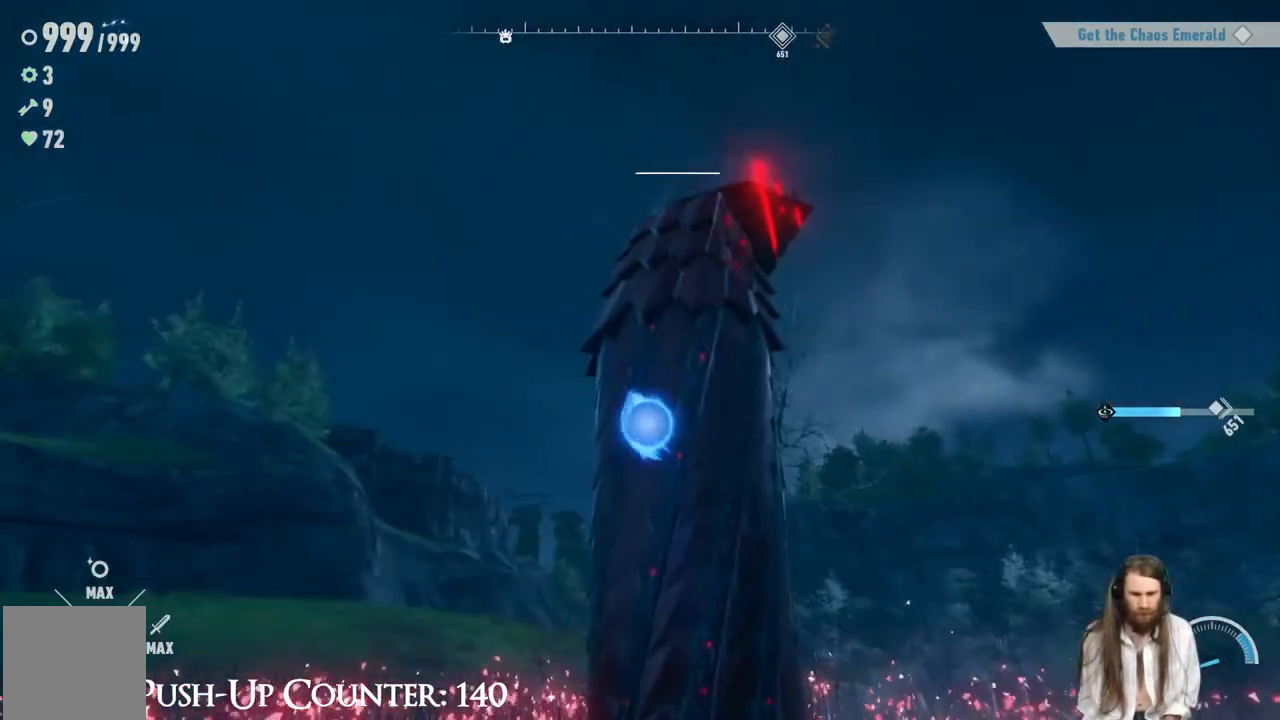
{"buttons": [], "left_stick": "up-left", "right_stick": "center", "events": [[117, "left_stick", "up"], [150, "R1", "up"], [383, "left_stick", "up-left"], [400, "X", "up"]]}
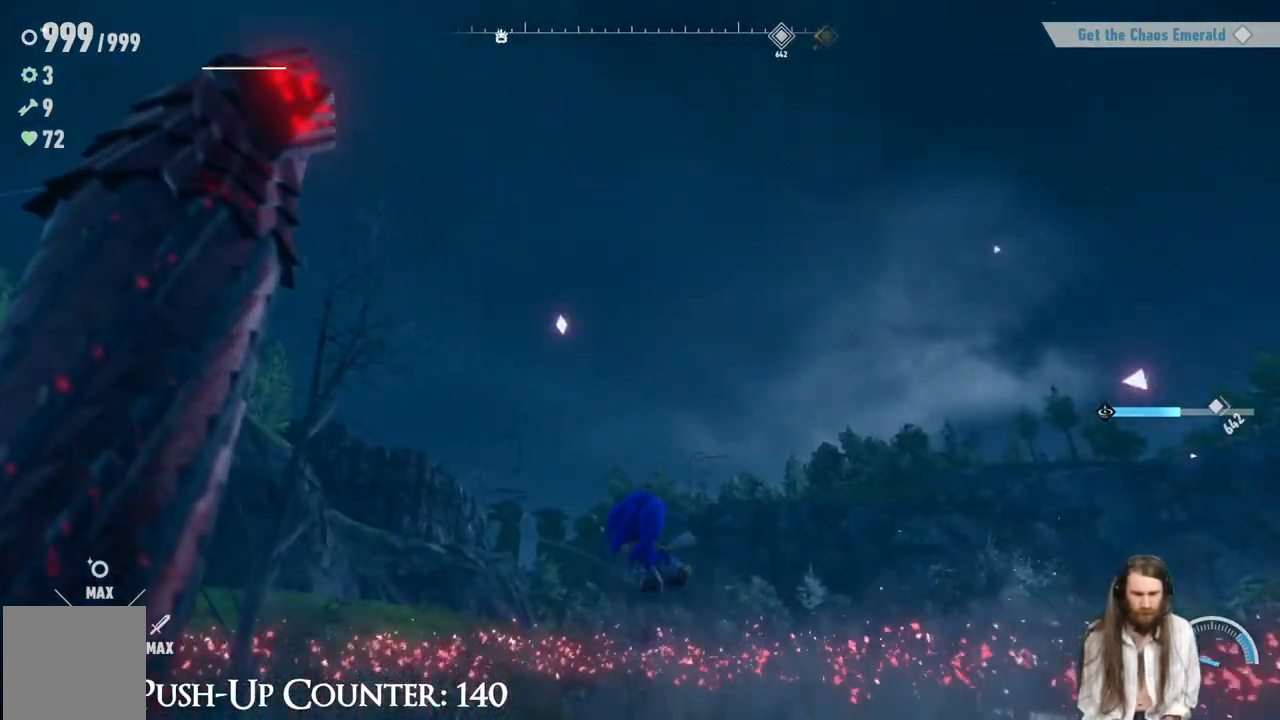
{"buttons": [], "left_stick": "up", "right_stick": "center", "events": [[67, "right_stick", "left"], [333, "left_stick", "up"], [400, "right_stick", "center"]]}
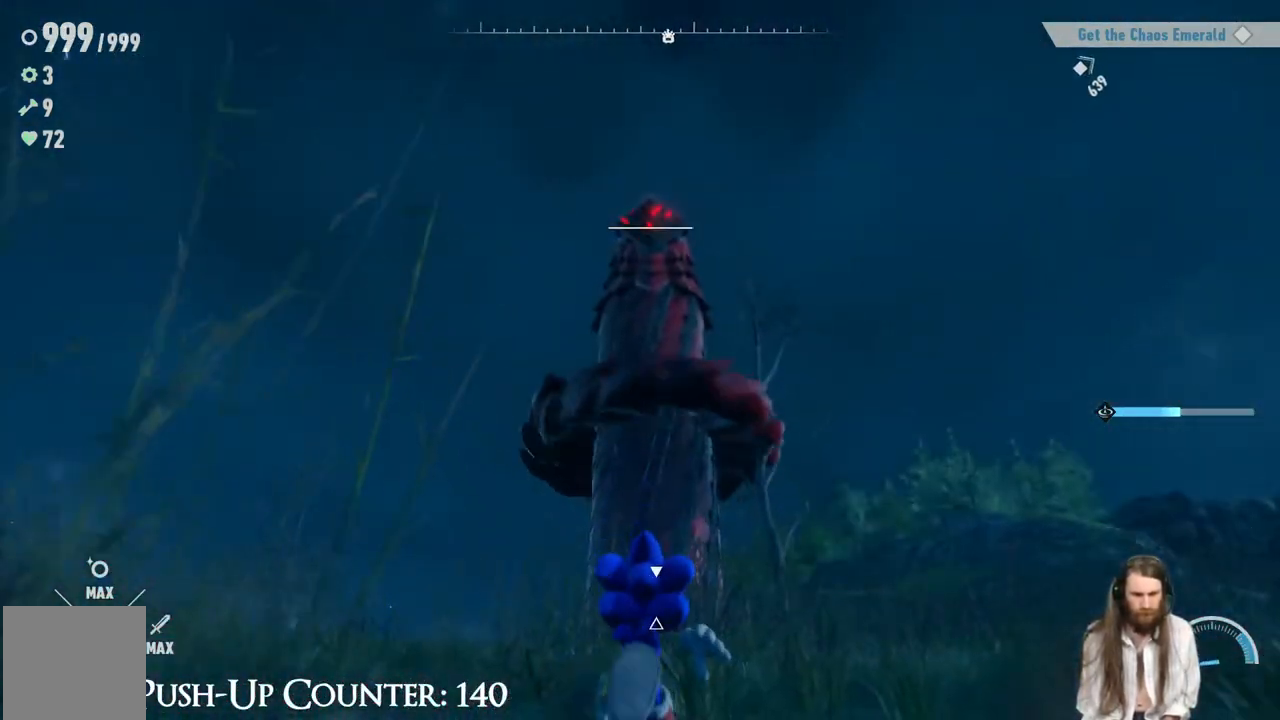
{"buttons": [], "left_stick": "center", "right_stick": "center", "events": [[117, "left_stick", "up-right"], [217, "X", "down"], [267, "left_stick", "up"], [400, "left_stick", "center"], [450, "X", "up"]]}